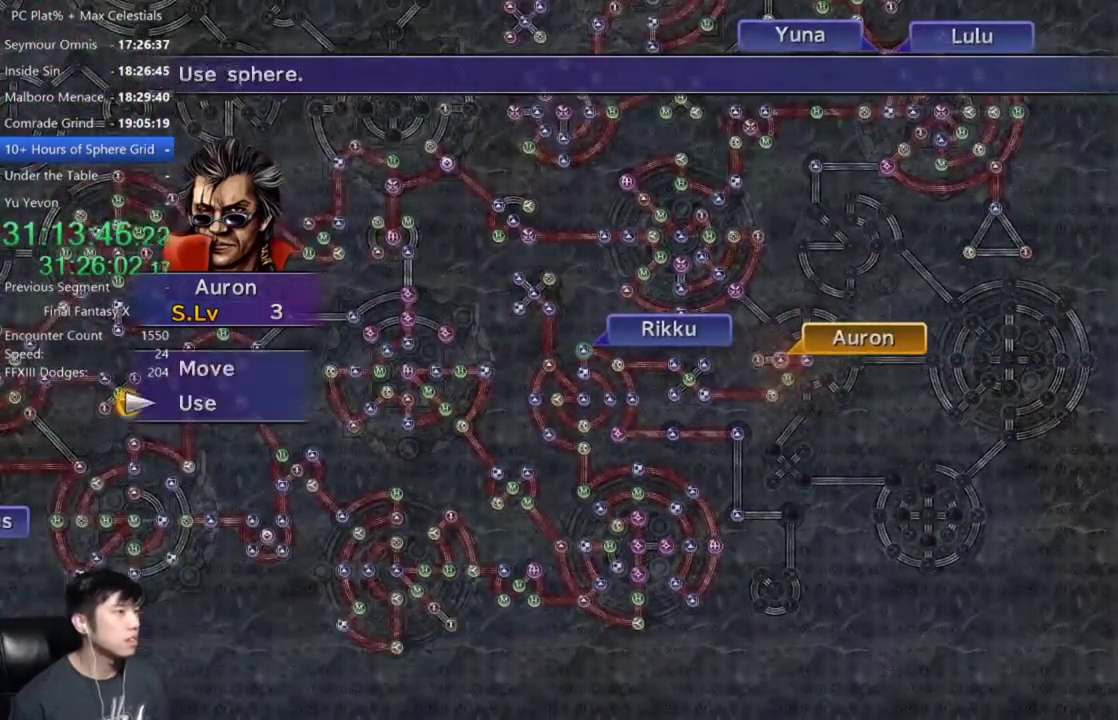
Gameplay with a controller (Xbox layout); each line is a JSON object with the inputs held at the frame after it. "events" lists button and stick changes between this image and that frame as [ms after this image, input, new state], when the widget could be followed in between.
{"buttons": [], "left_stick": "up-right", "right_stick": "center", "events": [[33, "DPAD_UP", "down"], [133, "DPAD_UP", "up"], [200, "A", "down"], [267, "A", "up"], [300, "left_stick", "up"], [467, "left_stick", "up-right"]]}
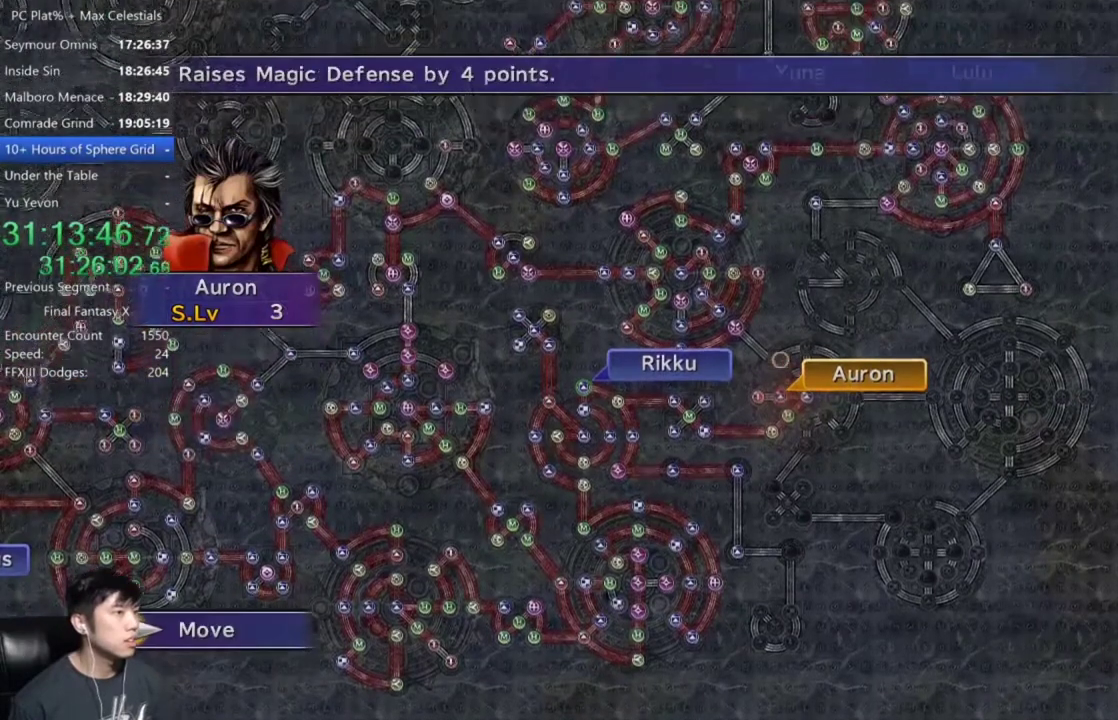
{"buttons": [], "left_stick": "right", "right_stick": "center", "events": [[67, "left_stick", "center"], [334, "left_stick", "right"]]}
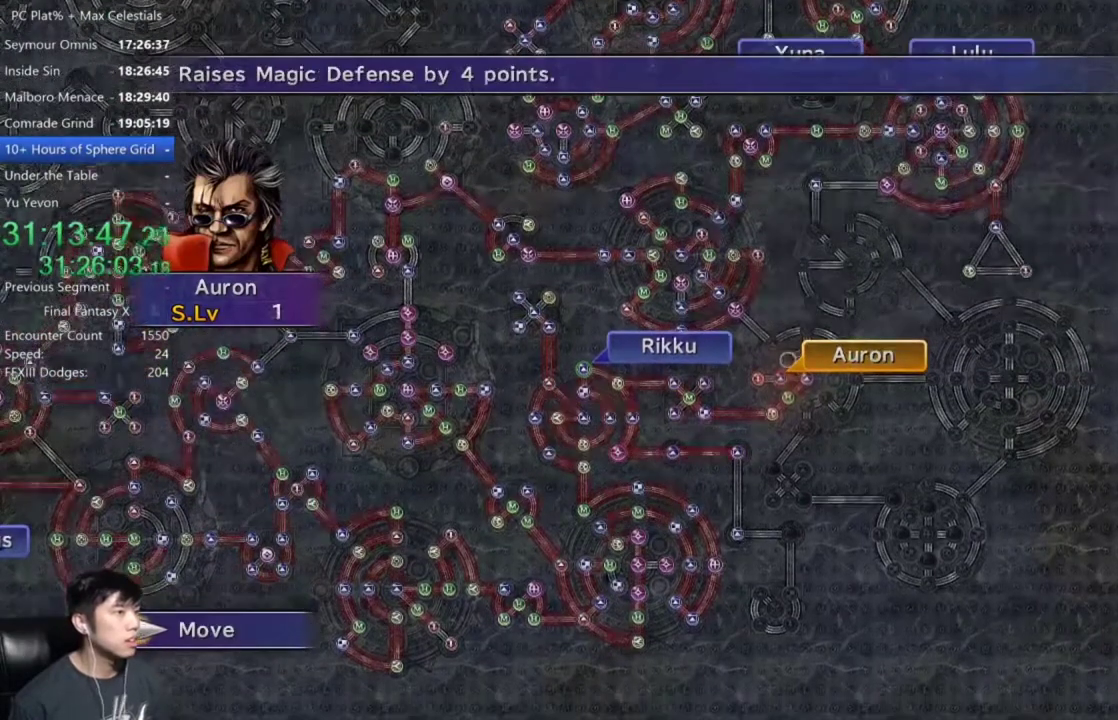
{"buttons": [], "left_stick": "center", "right_stick": "center", "events": [[67, "left_stick", "up-right"], [133, "left_stick", "up"], [200, "left_stick", "center"]]}
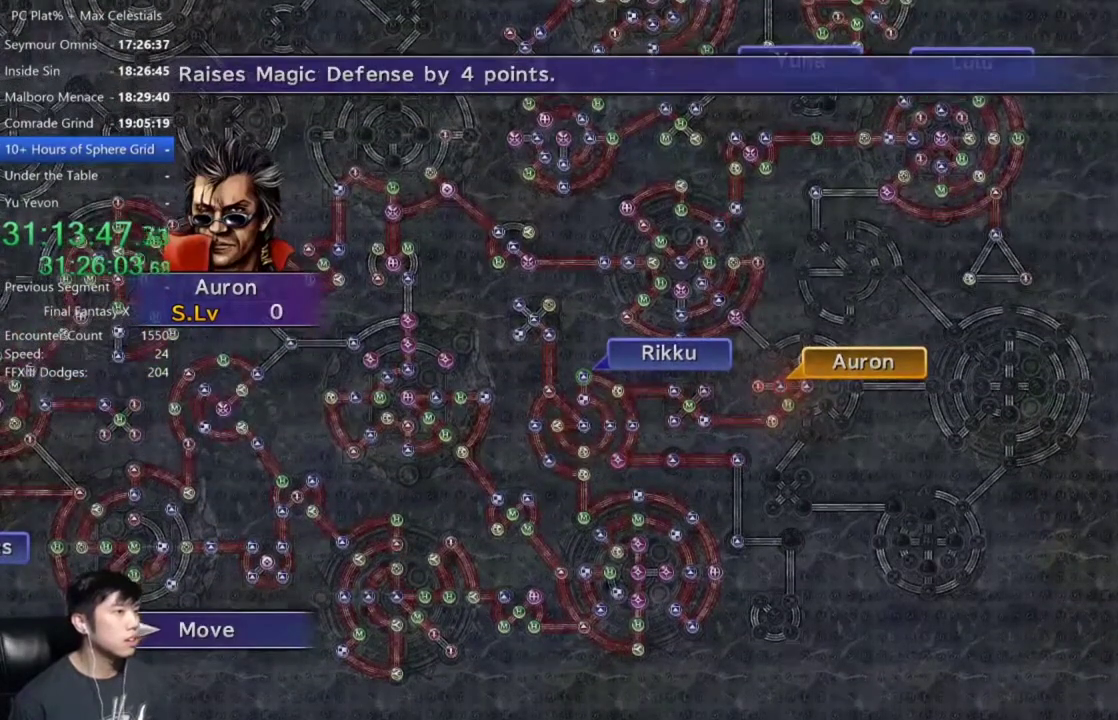
{"buttons": [], "left_stick": "center", "right_stick": "center", "events": [[34, "A", "down"], [134, "A", "up"]]}
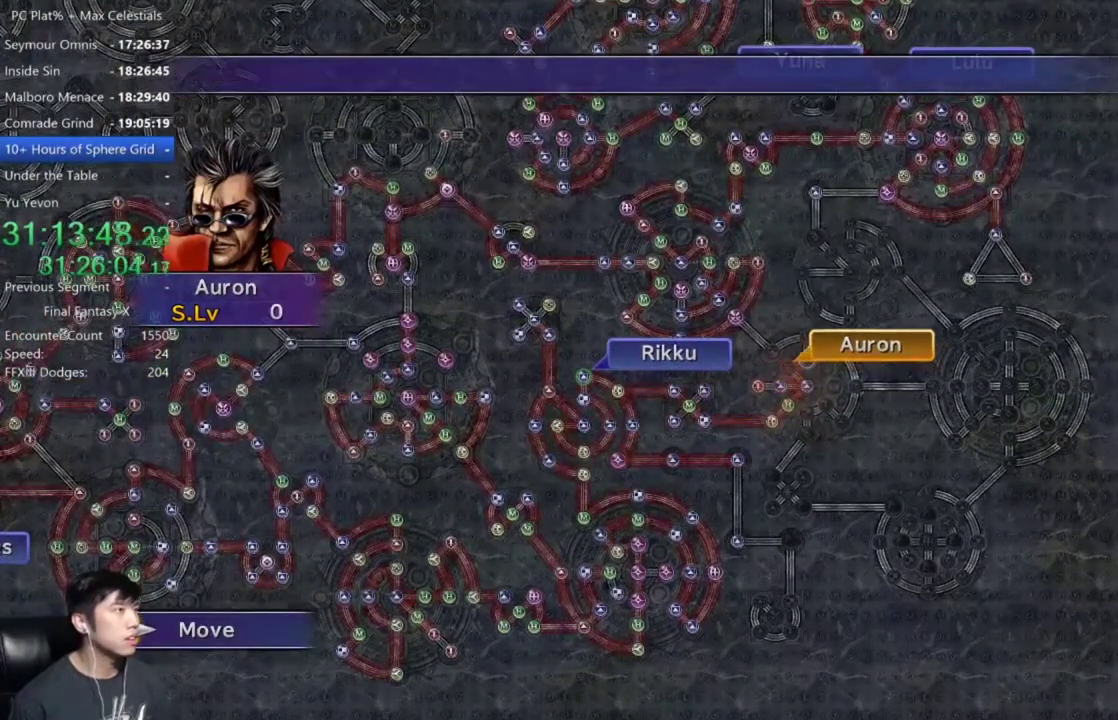
{"buttons": ["A"], "left_stick": "center", "right_stick": "center", "events": [[467, "A", "down"]]}
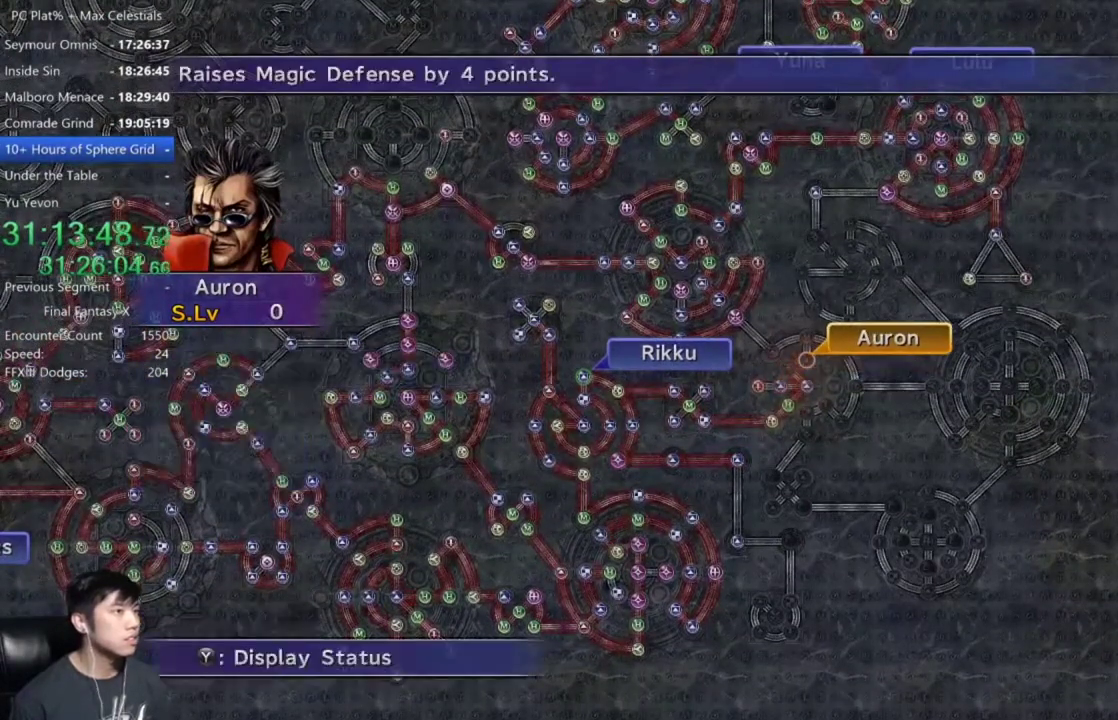
{"buttons": [], "left_stick": "center", "right_stick": "center", "events": [[67, "A", "up"], [167, "A", "down"], [234, "A", "up"], [267, "DPAD_DOWN", "down"], [401, "DPAD_DOWN", "up"]]}
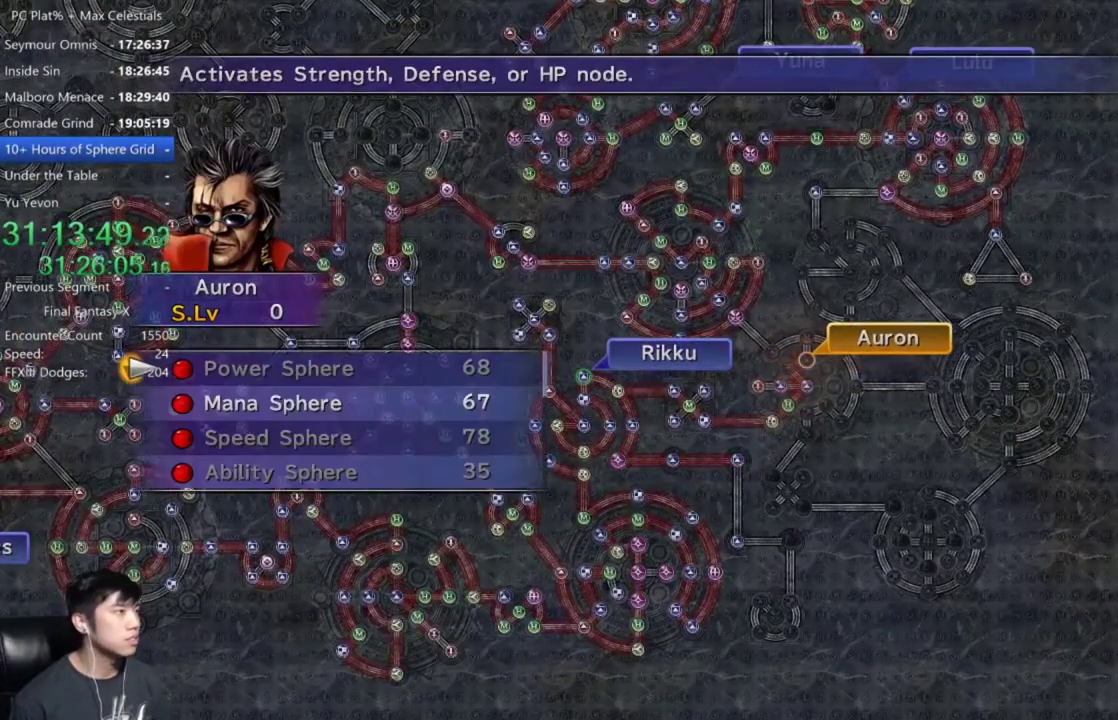
{"buttons": [], "left_stick": "center", "right_stick": "center", "events": [[300, "DPAD_DOWN", "down"], [367, "A", "down"], [367, "DPAD_DOWN", "up"], [467, "A", "up"]]}
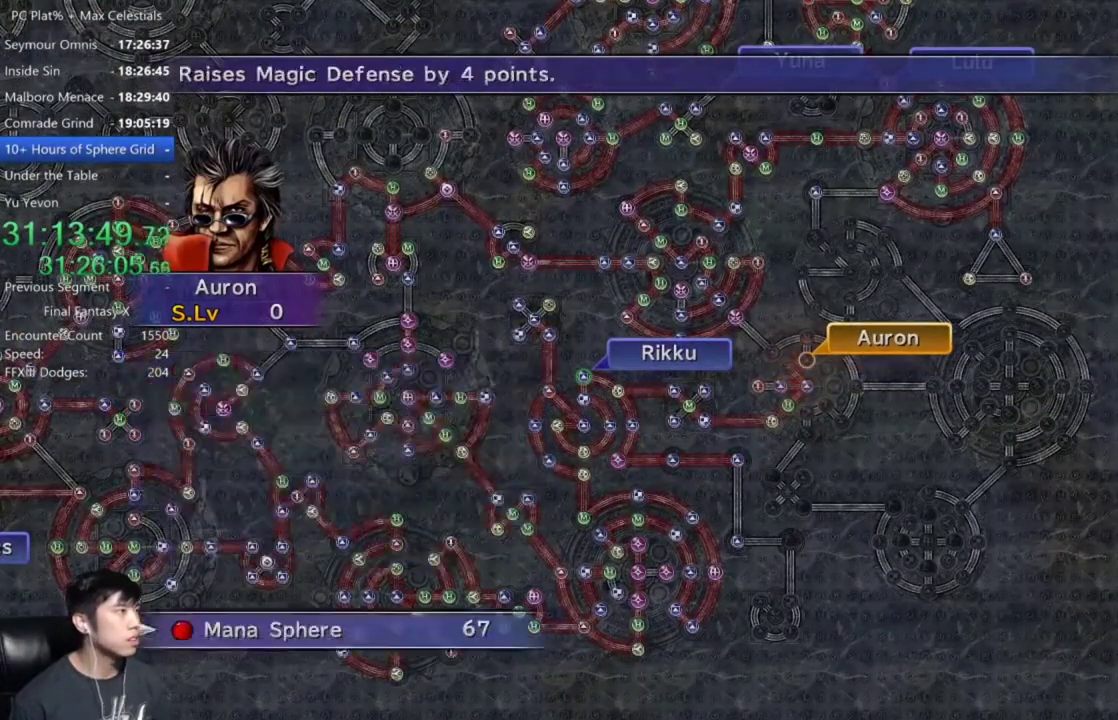
{"buttons": ["A"], "left_stick": "center", "right_stick": "center", "events": [[34, "A", "down"], [134, "A", "up"], [201, "A", "down"], [301, "A", "up"], [468, "A", "down"]]}
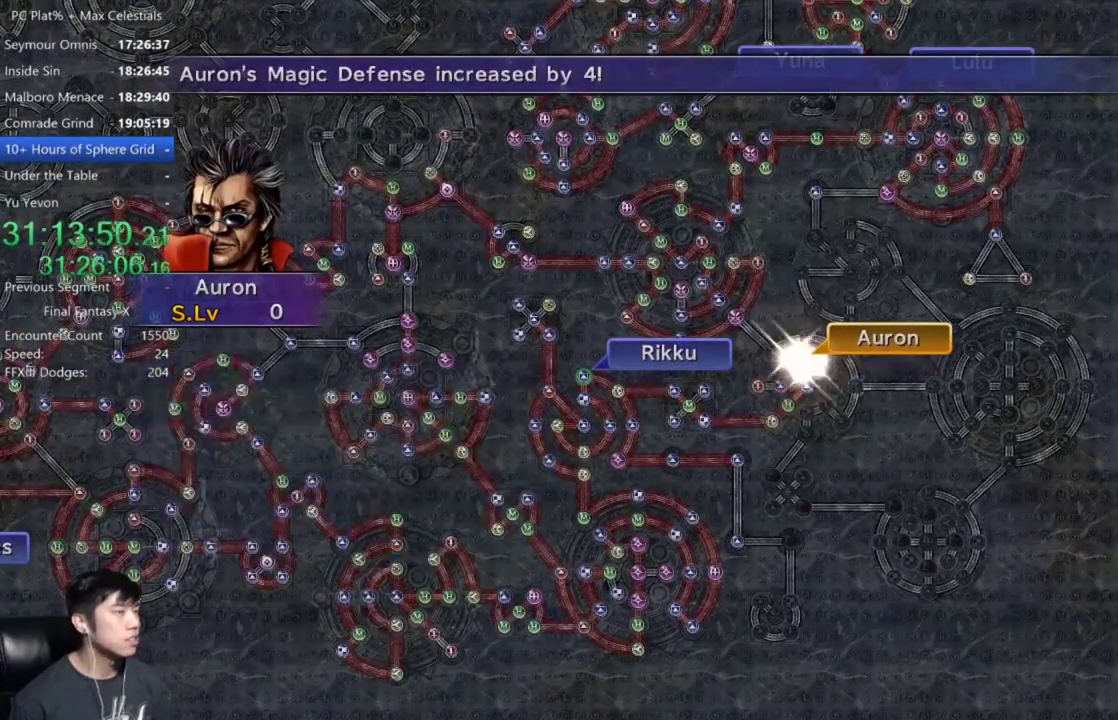
{"buttons": ["A"], "left_stick": "center", "right_stick": "center", "events": [[67, "A", "up"], [233, "A", "down"], [367, "A", "up"], [500, "A", "down"]]}
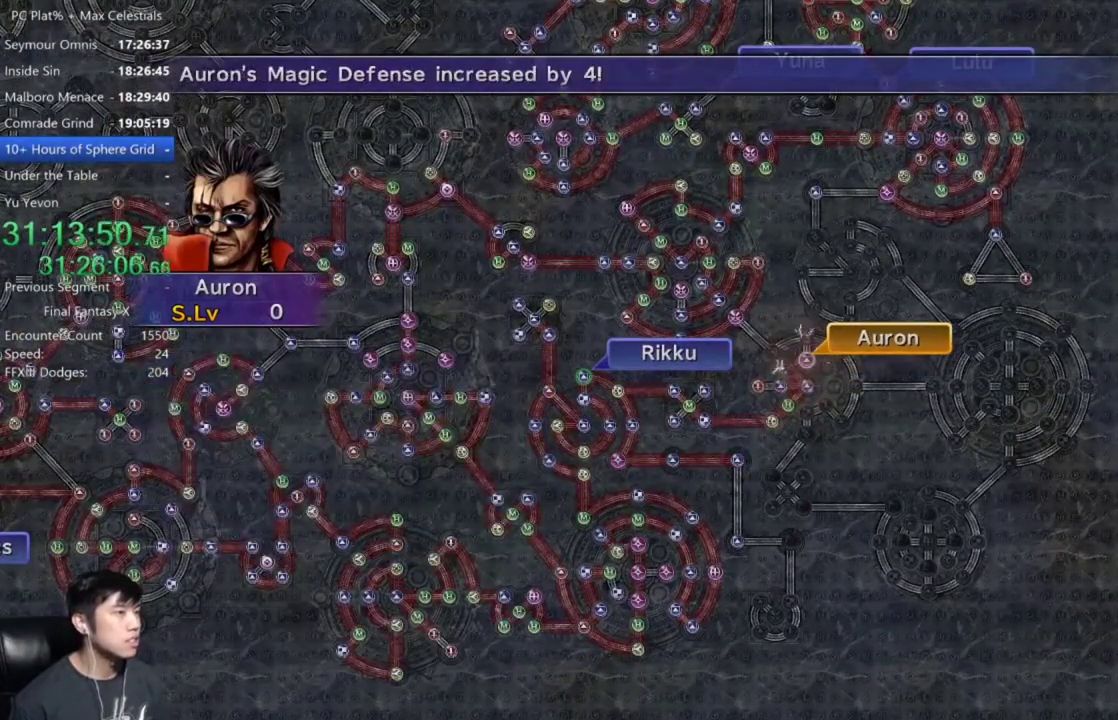
{"buttons": [], "left_stick": "center", "right_stick": "center", "events": [[67, "A", "up"], [167, "A", "down"], [234, "A", "up"], [334, "A", "down"], [434, "A", "up"]]}
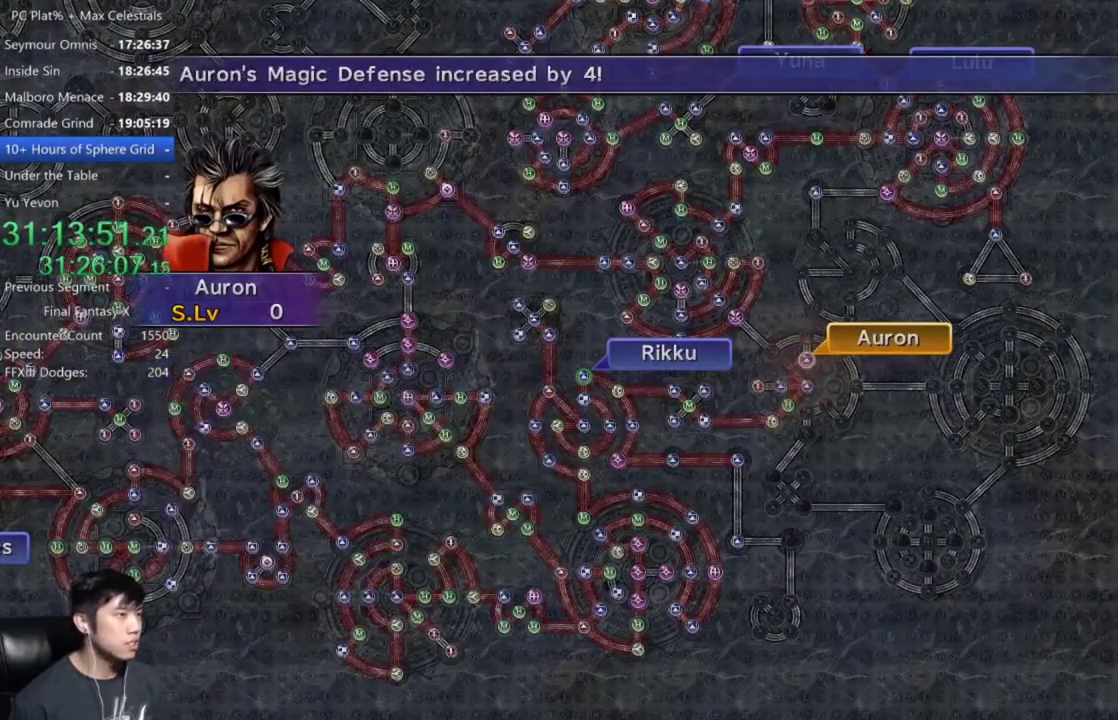
{"buttons": ["A"], "left_stick": "center", "right_stick": "center", "events": [[33, "A", "down"], [100, "A", "up"], [167, "A", "down"], [233, "A", "up"], [334, "A", "down"], [434, "A", "up"], [500, "A", "down"]]}
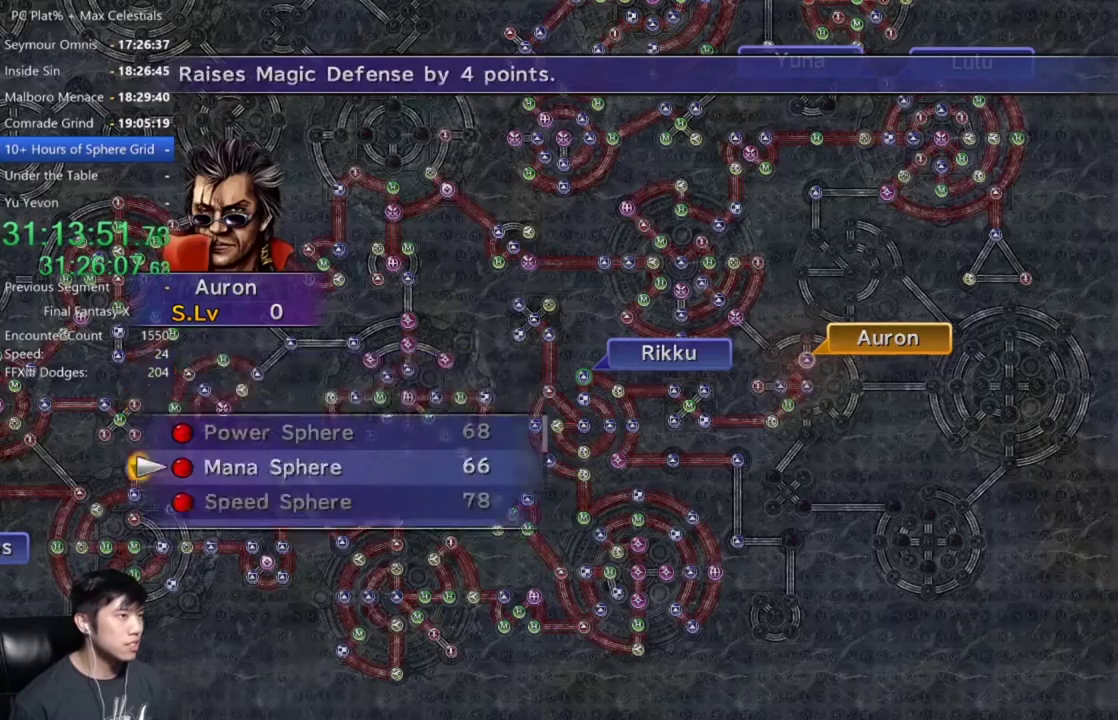
{"buttons": [], "left_stick": "center", "right_stick": "center", "events": [[67, "A", "up"], [167, "A", "down"], [234, "A", "up"], [334, "A", "down"], [434, "A", "up"]]}
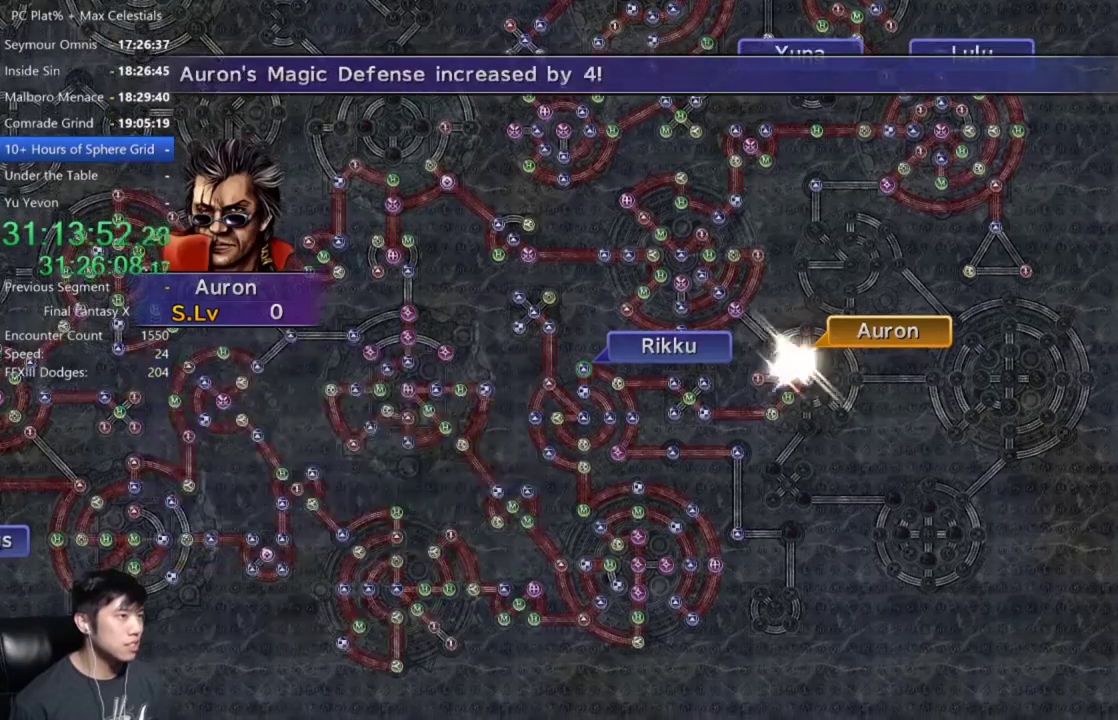
{"buttons": [], "left_stick": "center", "right_stick": "center", "events": [[67, "A", "down"], [200, "A", "up"], [300, "A", "down"], [400, "A", "up"]]}
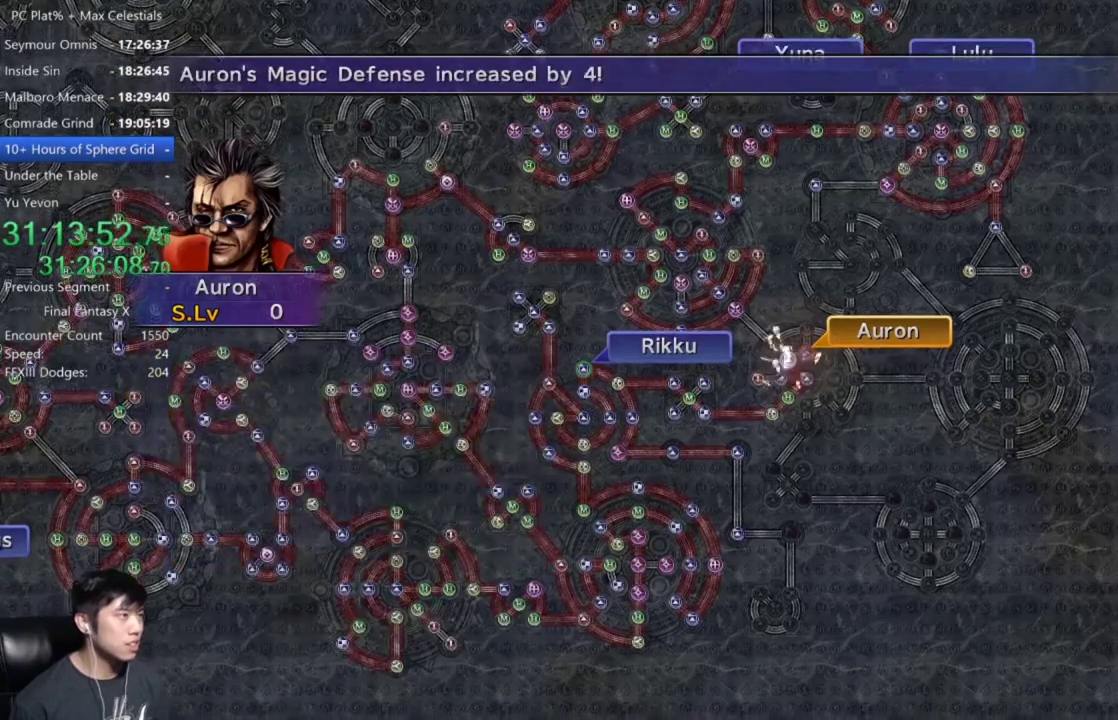
{"buttons": [], "left_stick": "center", "right_stick": "center", "events": [[34, "A", "down"], [100, "A", "up"], [234, "A", "down"], [301, "A", "up"], [434, "A", "down"], [501, "A", "up"]]}
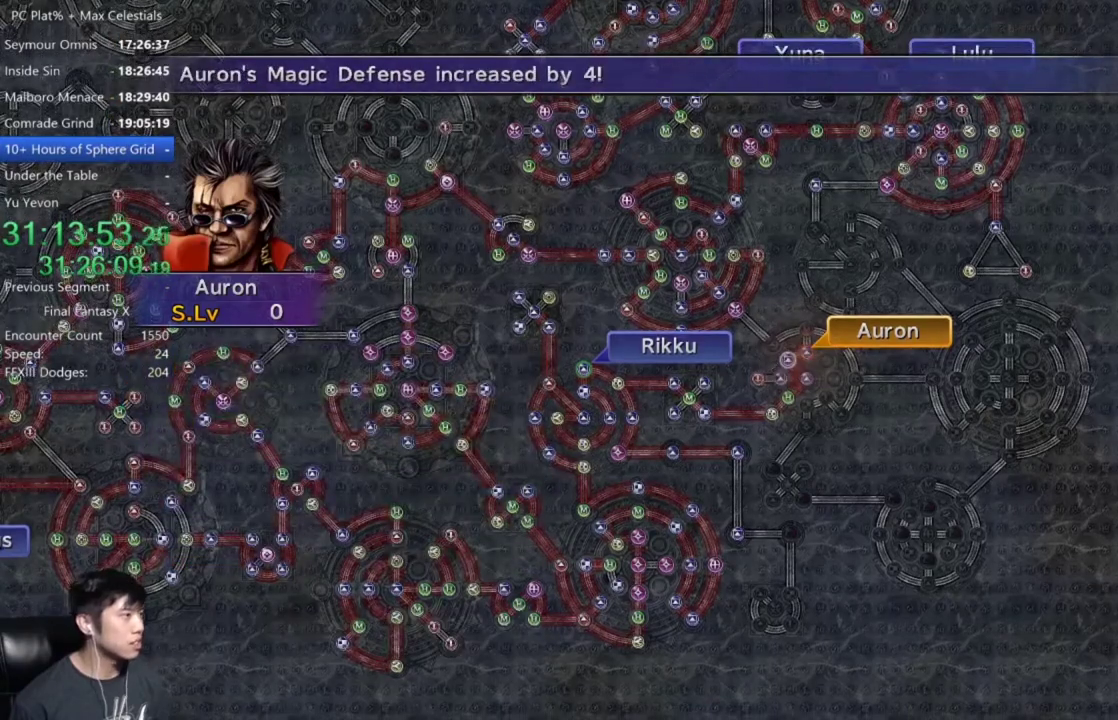
{"buttons": [], "left_stick": "center", "right_stick": "center", "events": [[267, "A", "down"], [400, "A", "up"]]}
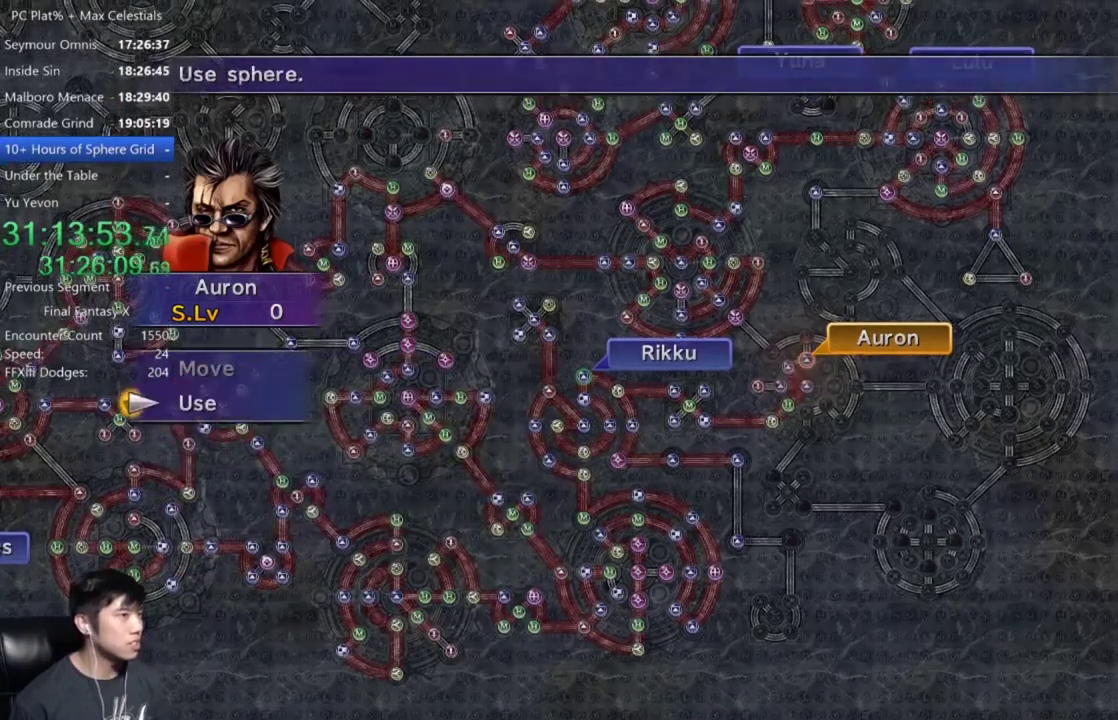
{"buttons": ["DPAD_UP"], "left_stick": "center", "right_stick": "center", "events": [[67, "DPAD_UP", "down"], [201, "DPAD_UP", "up"], [234, "A", "down"], [334, "A", "up"], [468, "DPAD_UP", "down"]]}
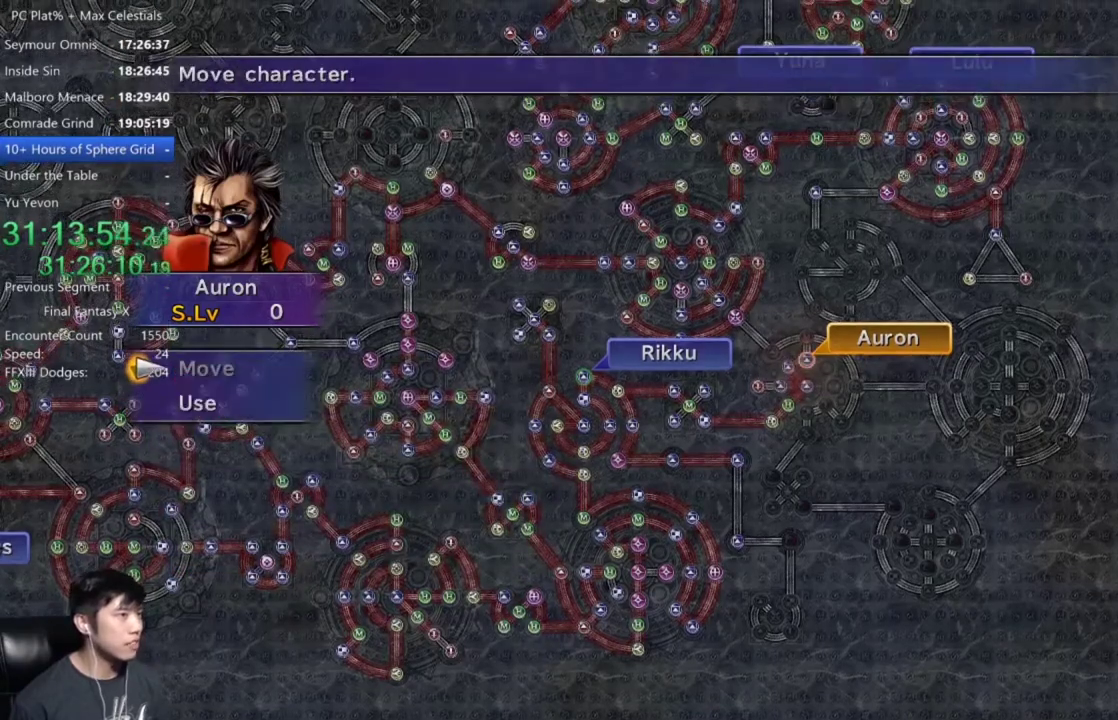
{"buttons": ["B"], "left_stick": "center", "right_stick": "center", "events": [[100, "DPAD_UP", "up"], [467, "B", "down"]]}
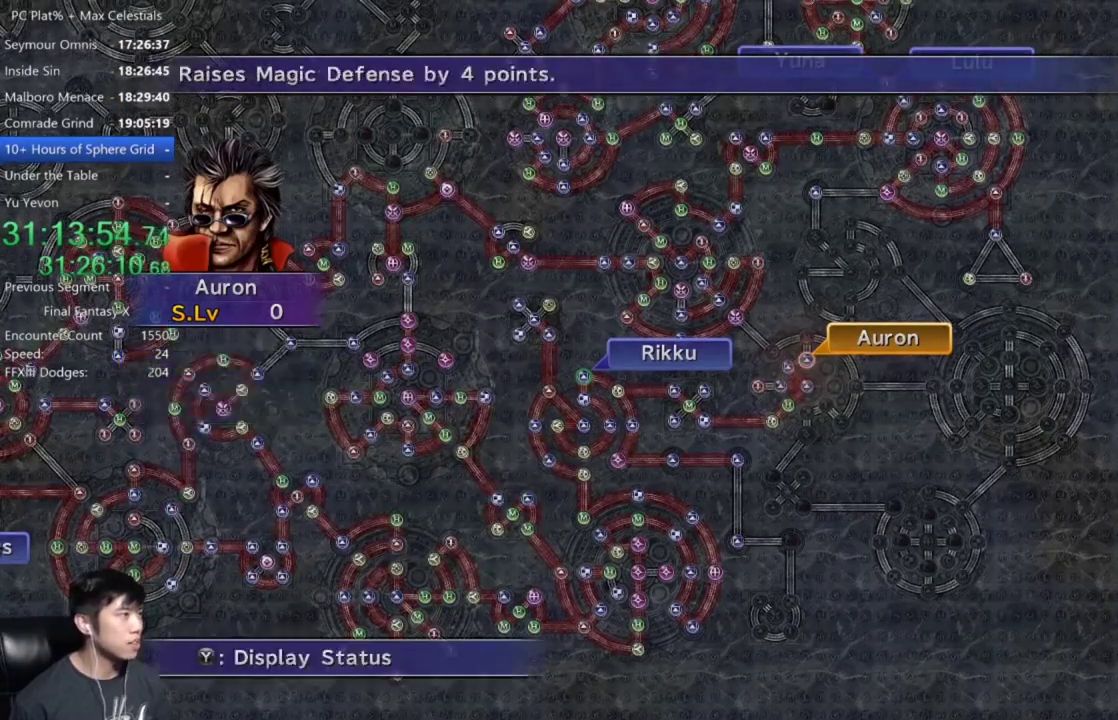
{"buttons": [], "left_stick": "center", "right_stick": "center", "events": [[67, "B", "up"], [234, "R1", "down"], [367, "R1", "up"]]}
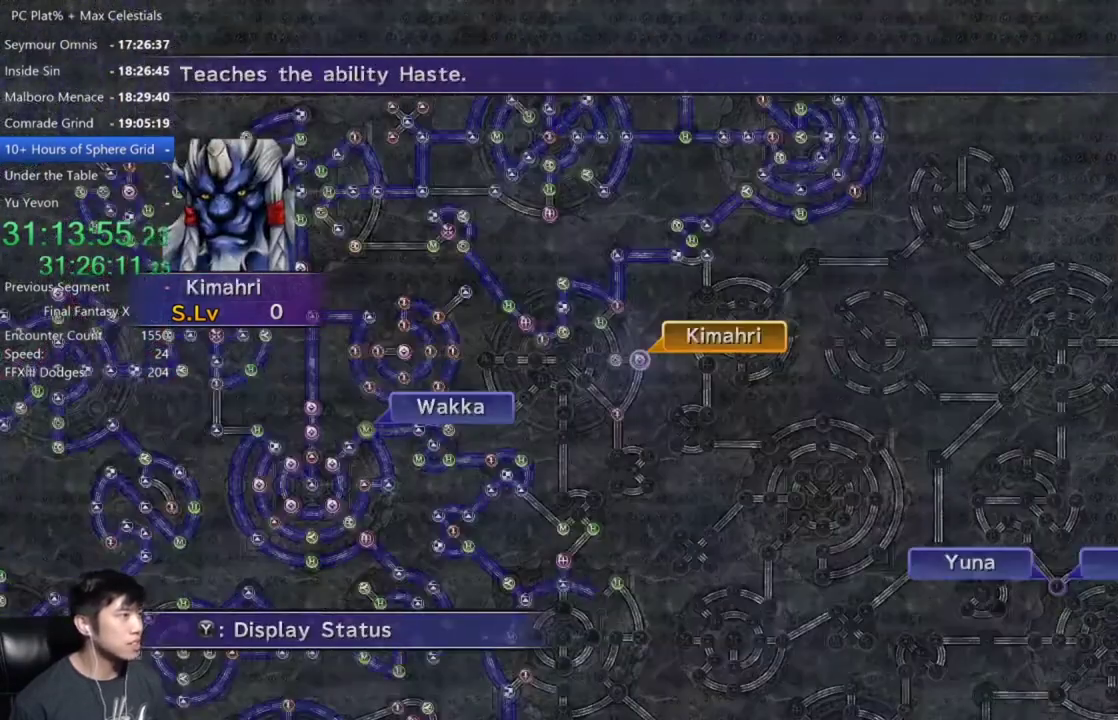
{"buttons": [], "left_stick": "center", "right_stick": "center", "events": [[67, "L1", "down"], [167, "L1", "up"], [267, "L1", "down"], [367, "L1", "up"]]}
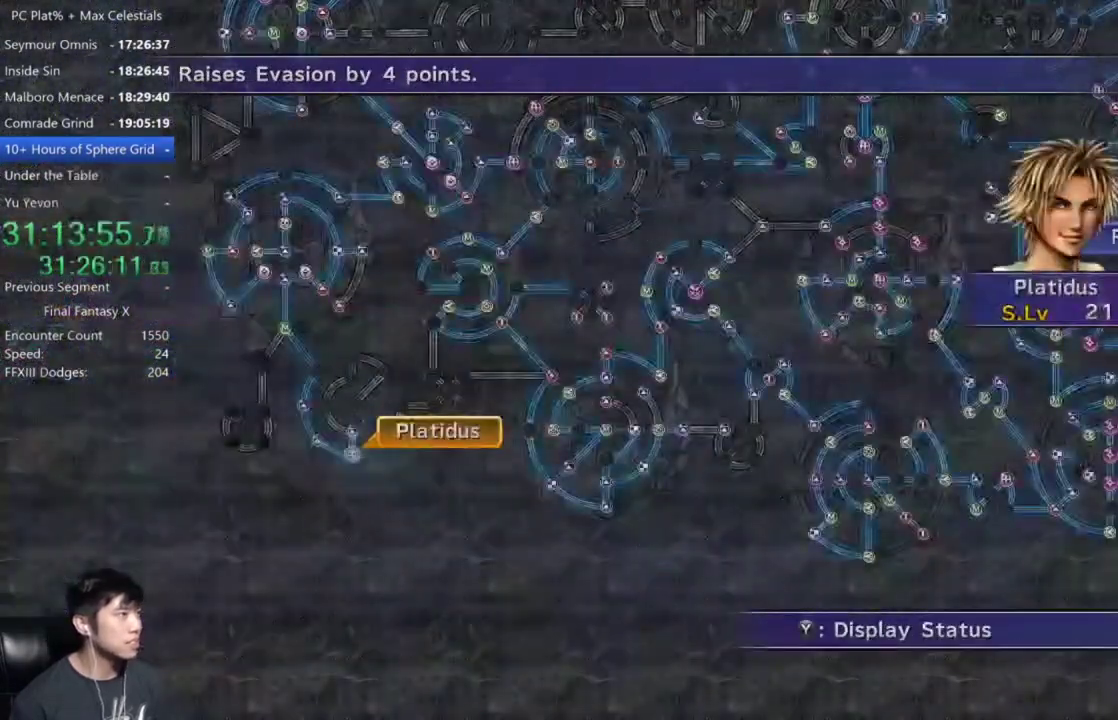
{"buttons": [], "left_stick": "center", "right_stick": "center", "events": [[201, "R1", "down"], [301, "R1", "up"], [401, "R1", "down"], [468, "R1", "up"]]}
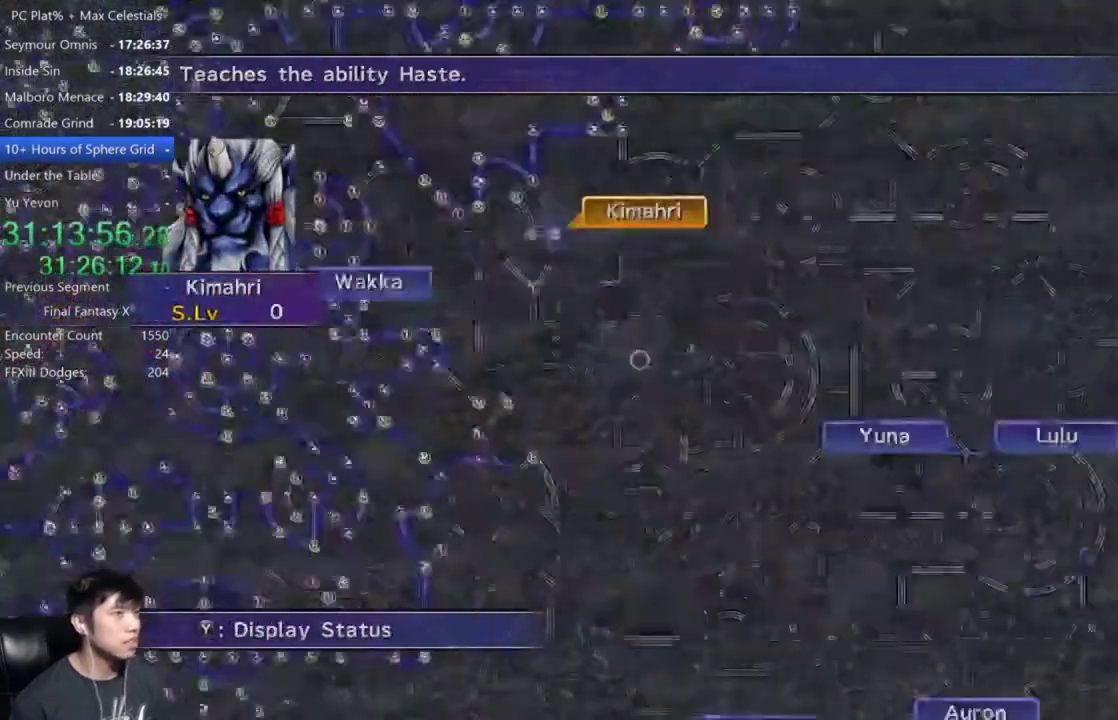
{"buttons": [], "left_stick": "center", "right_stick": "center", "events": [[33, "R1", "down"], [133, "R1", "up"]]}
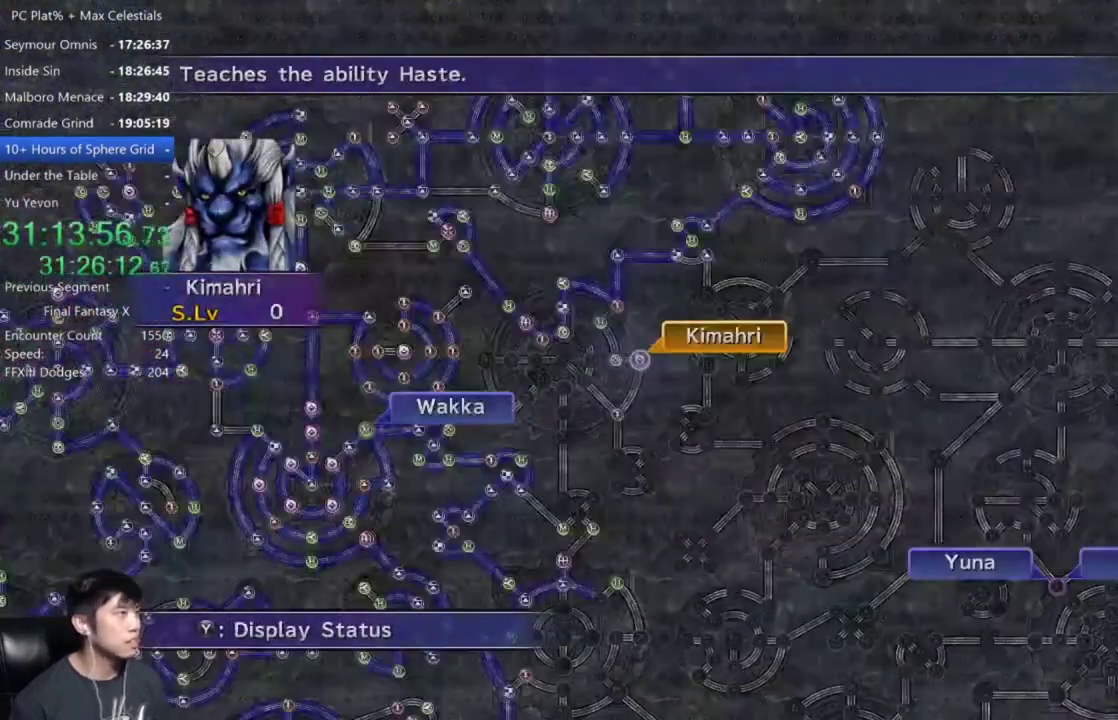
{"buttons": ["A"], "left_stick": "center", "right_stick": "center", "events": [[67, "R1", "down"], [167, "R1", "up"], [434, "A", "down"]]}
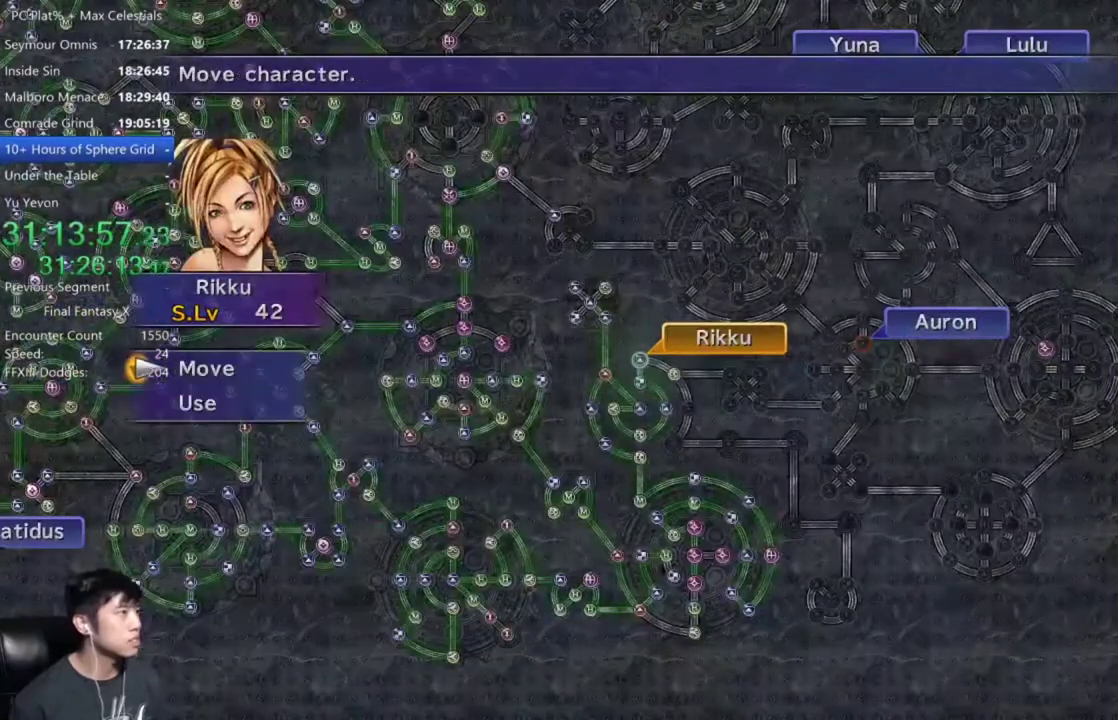
{"buttons": ["A"], "left_stick": "center", "right_stick": "center", "events": [[33, "A", "up"], [267, "DPAD_UP", "down"], [367, "DPAD_UP", "up"], [467, "A", "down"]]}
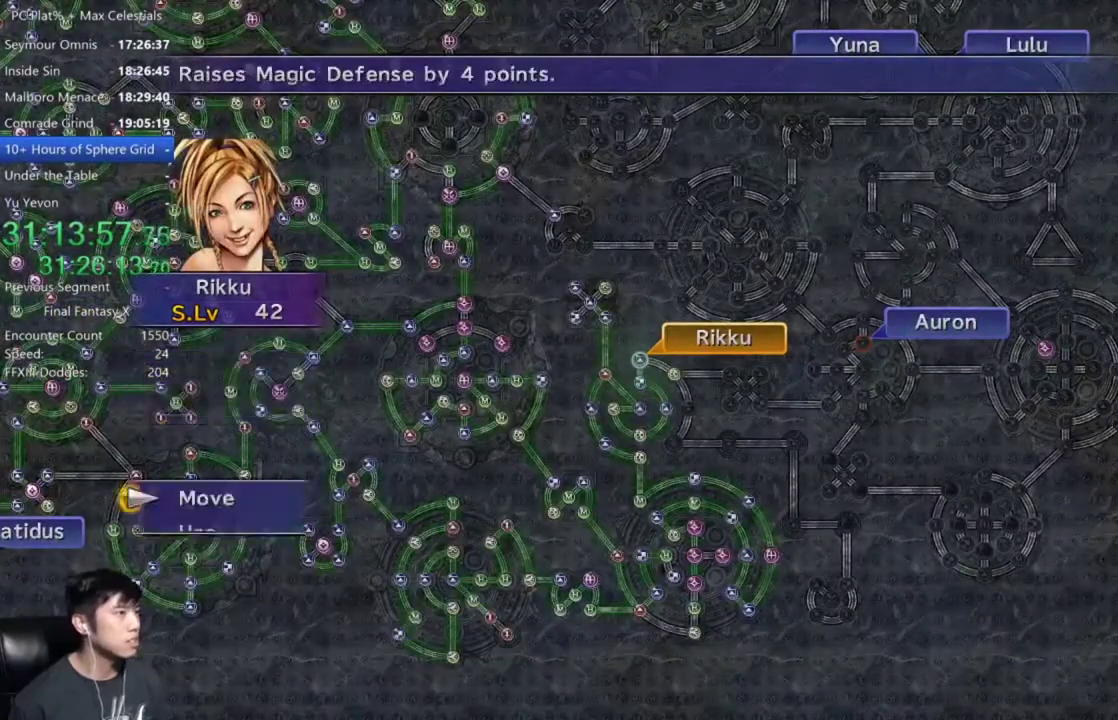
{"buttons": [], "left_stick": "down-right", "right_stick": "center", "events": [[67, "A", "up"], [167, "left_stick", "down-right"]]}
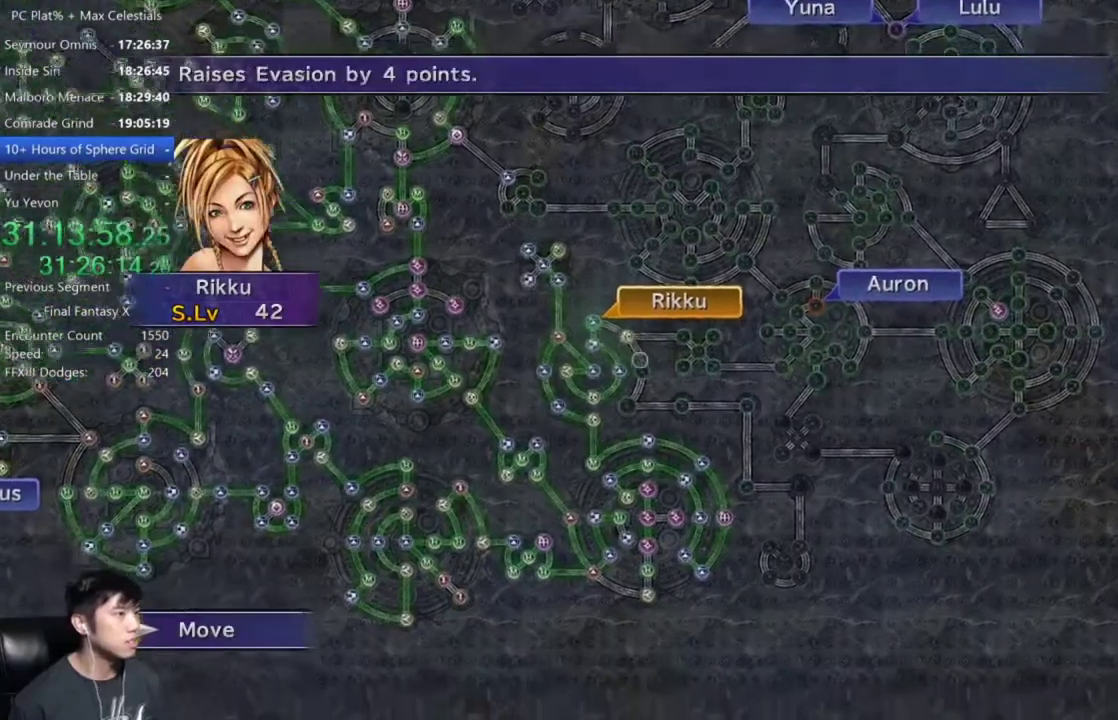
{"buttons": [], "left_stick": "center", "right_stick": "center", "events": [[100, "left_stick", "down"], [200, "left_stick", "center"]]}
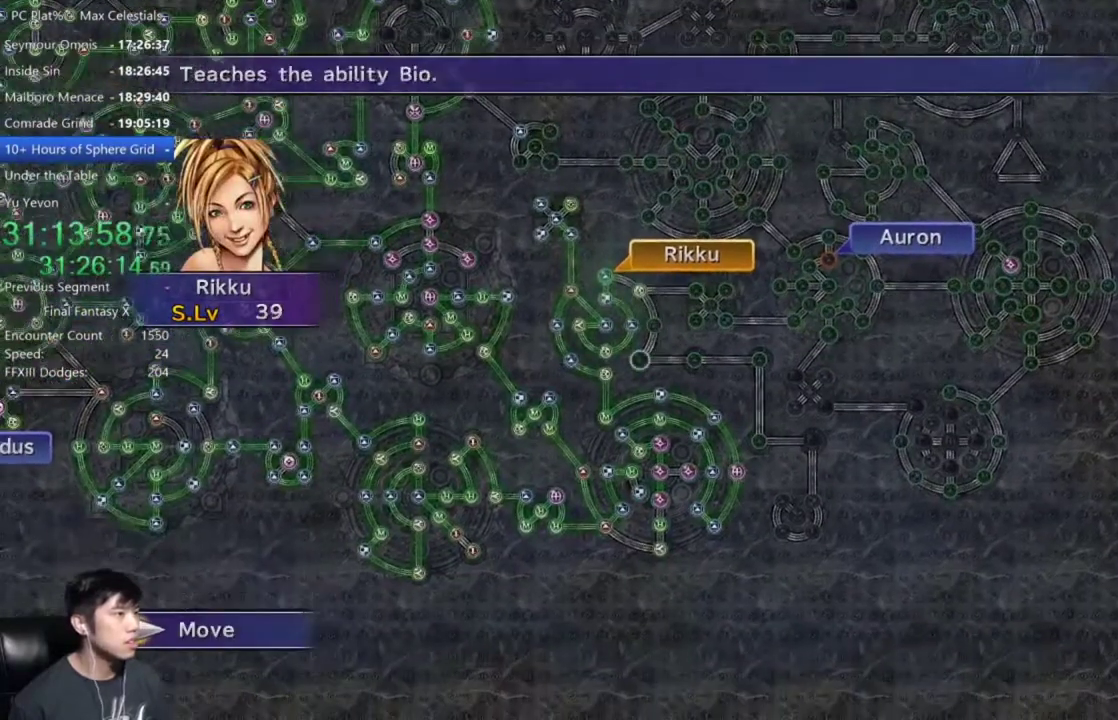
{"buttons": [], "left_stick": "center", "right_stick": "center", "events": [[101, "A", "down"], [201, "A", "up"]]}
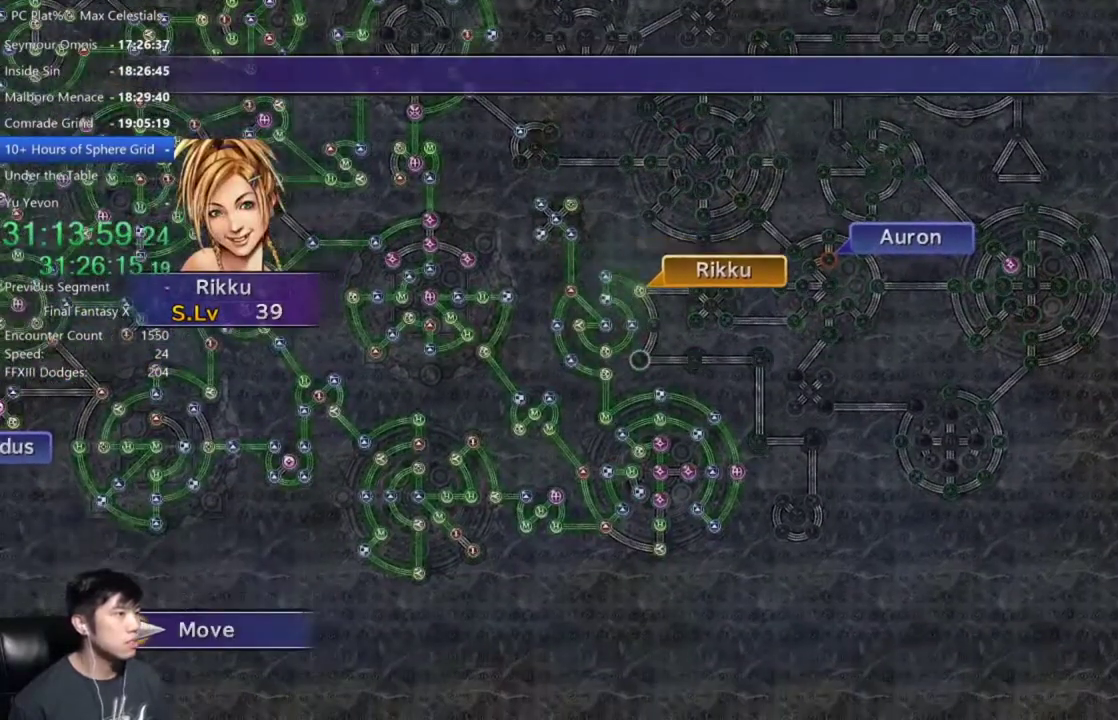
{"buttons": [], "left_stick": "center", "right_stick": "center", "events": []}
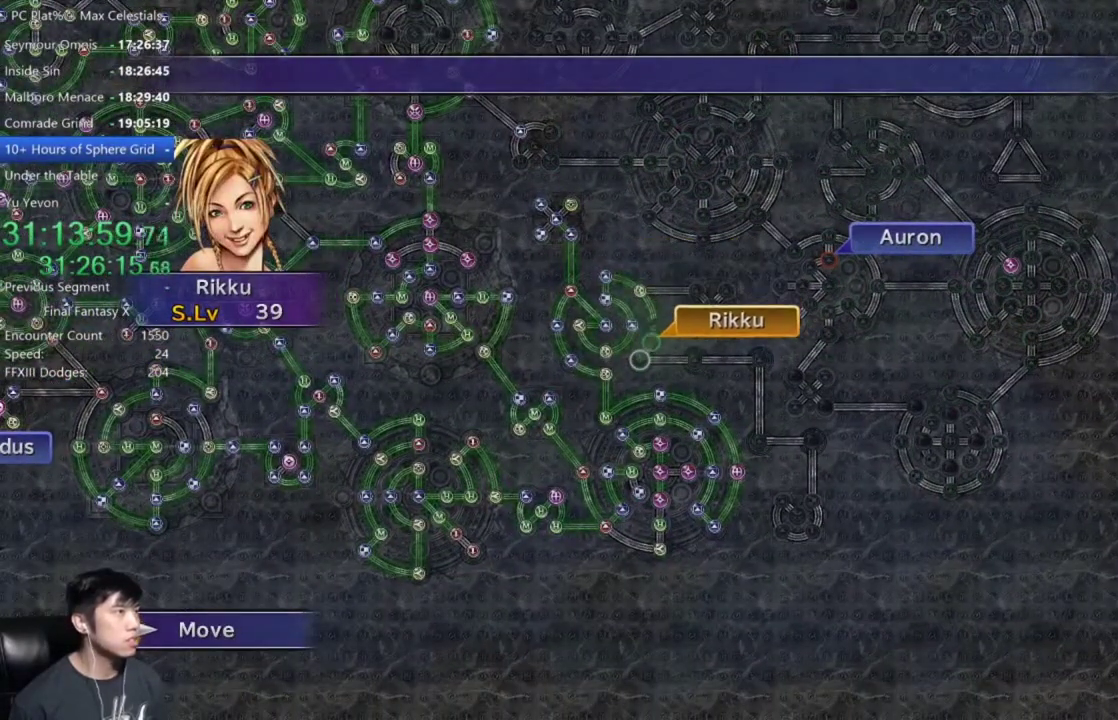
{"buttons": [], "left_stick": "center", "right_stick": "center", "events": [[401, "A", "down"], [501, "A", "up"]]}
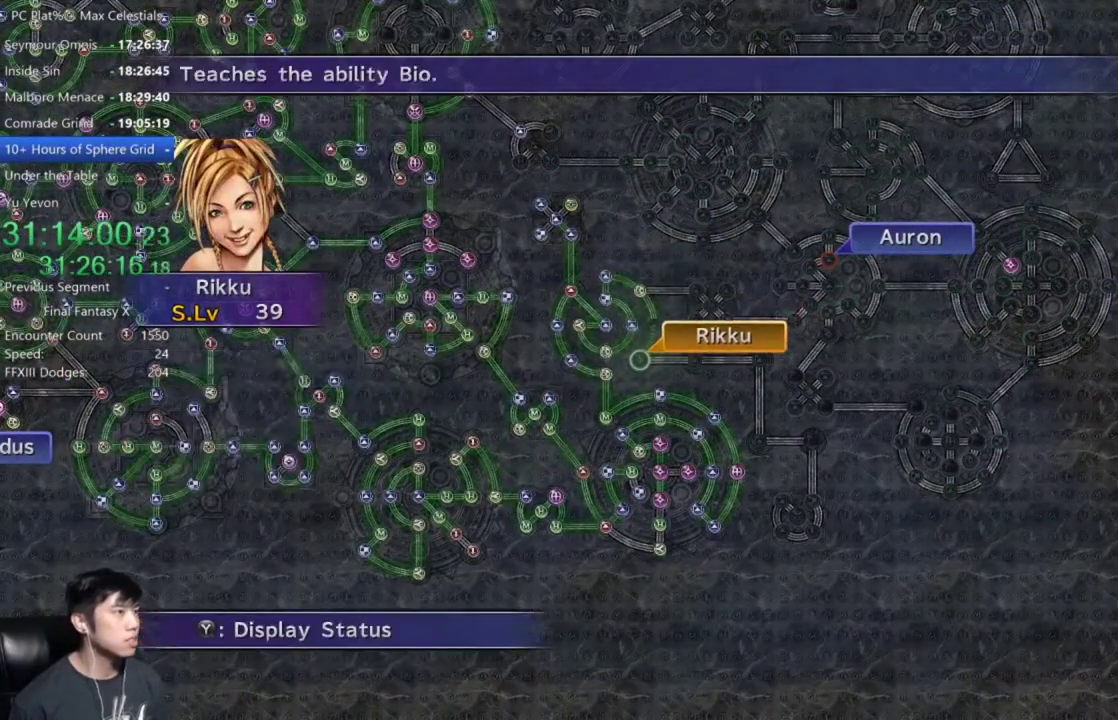
{"buttons": [], "left_stick": "center", "right_stick": "center", "events": [[67, "A", "down"], [133, "A", "up"], [200, "DPAD_DOWN", "down"], [267, "A", "down"], [300, "DPAD_DOWN", "up"], [367, "A", "up"]]}